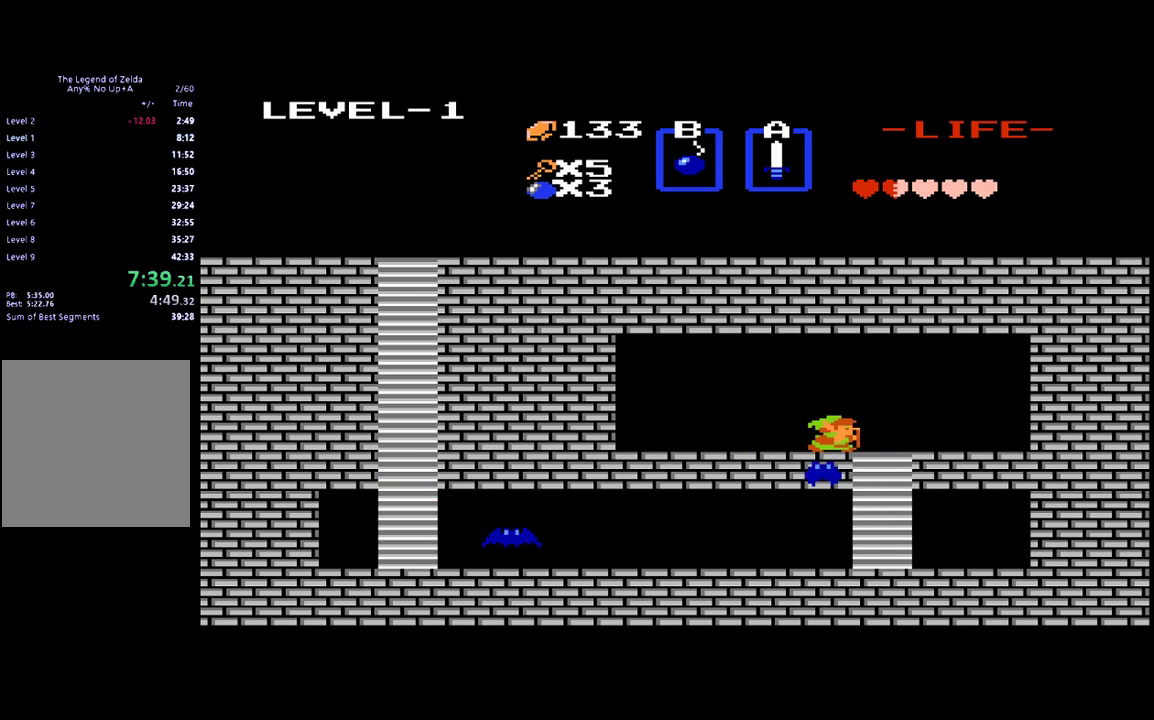
Gameplay with a controller (Xbox layout); each line is a JSON object with the inputs held at the frame after it. "events" lists button and stick changes between this image and that frame as [ms after this image, input, new state], when the widget could be followed in between. Not read: L3 R3 left_stick right_stick.
{"buttons": ["DPAD_DOWN"], "events": [[150, "DPAD_DOWN", "down"], [150, "DPAD_RIGHT", "up"]]}
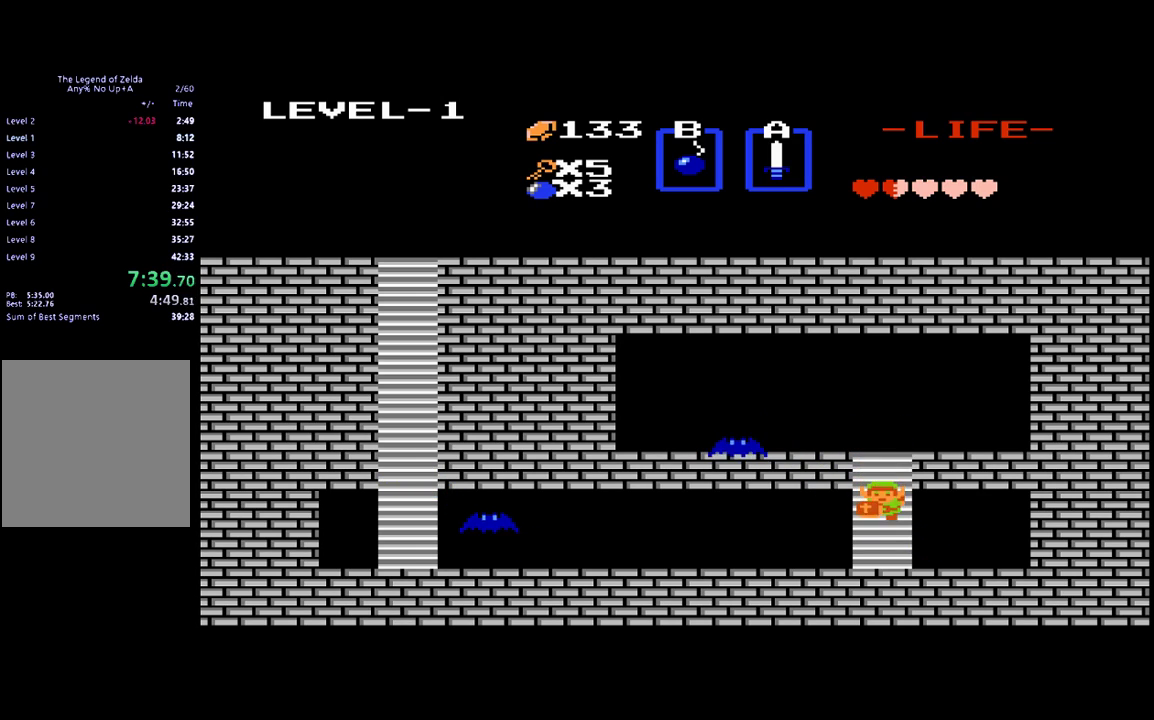
{"buttons": ["DPAD_LEFT"], "events": [[317, "DPAD_LEFT", "down"], [350, "DPAD_DOWN", "up"]]}
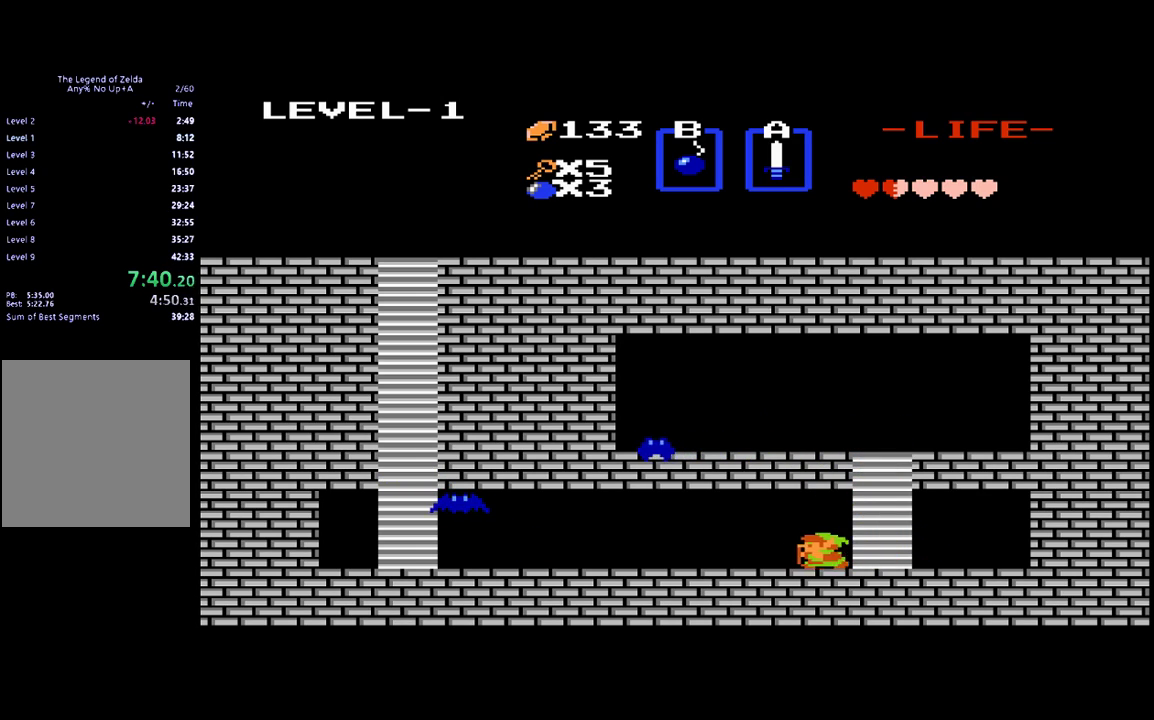
{"buttons": ["DPAD_LEFT"], "events": []}
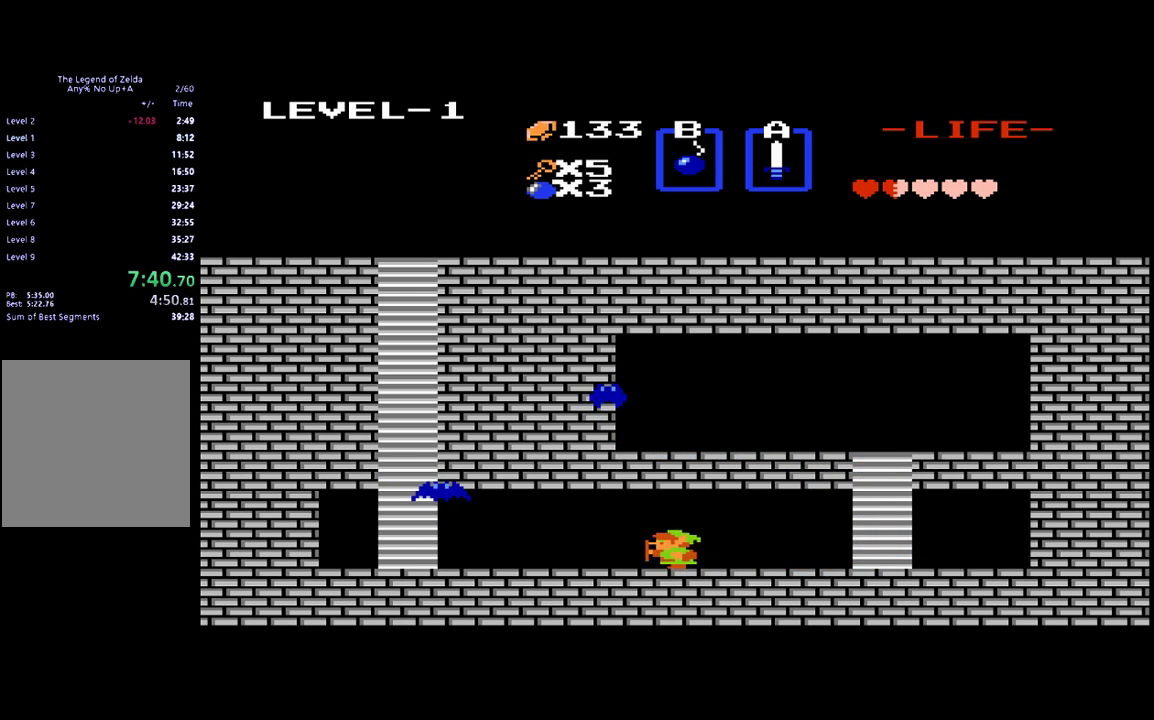
{"buttons": ["DPAD_LEFT"], "events": []}
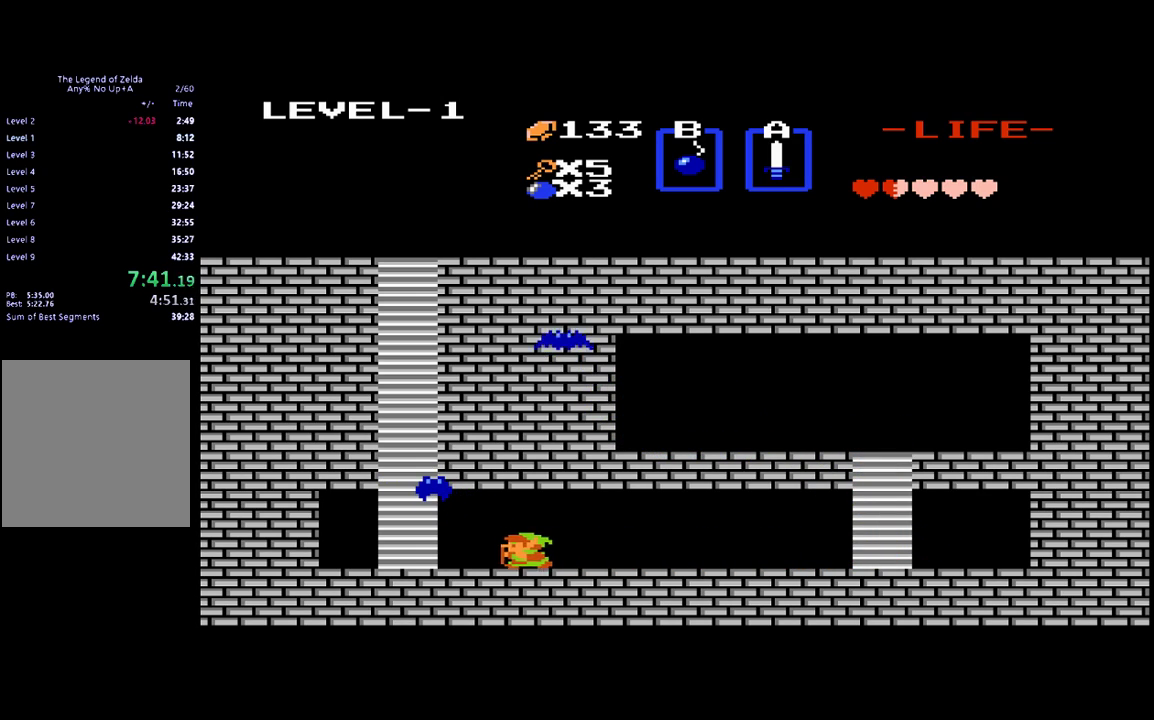
{"buttons": ["B", "DPAD_UP"], "events": [[317, "DPAD_UP", "down"], [350, "DPAD_LEFT", "up"], [450, "B", "down"]]}
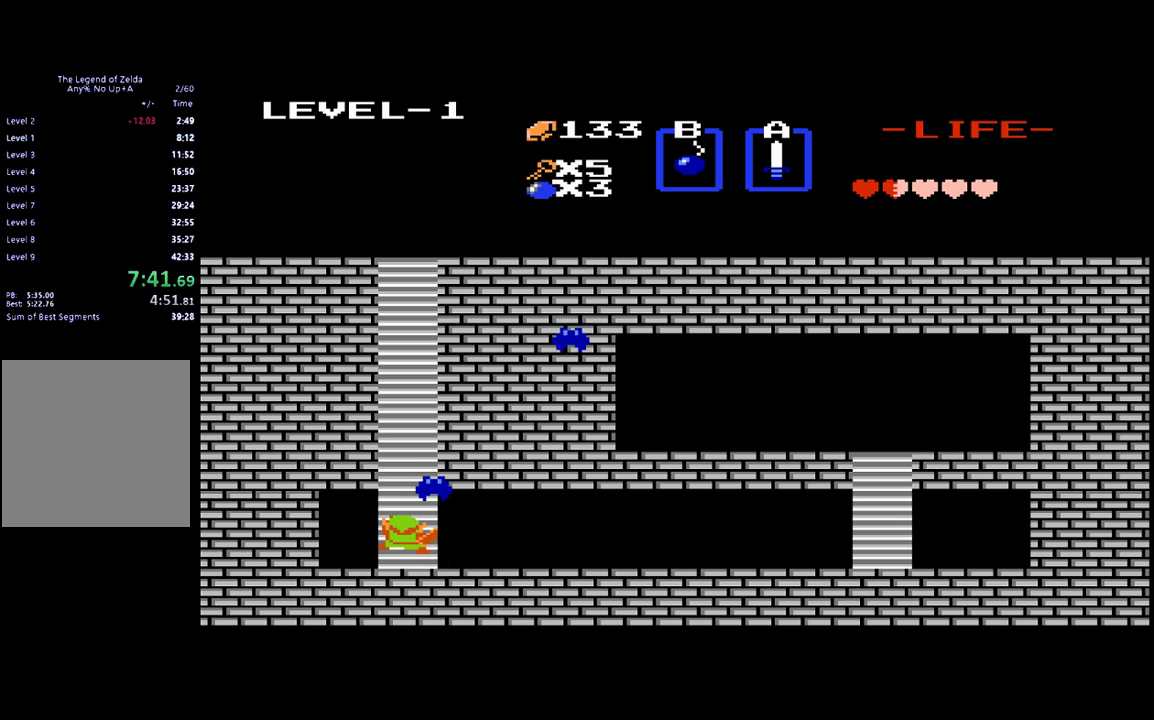
{"buttons": ["DPAD_UP"], "events": [[83, "B", "up"], [283, "B", "down"], [350, "B", "up"]]}
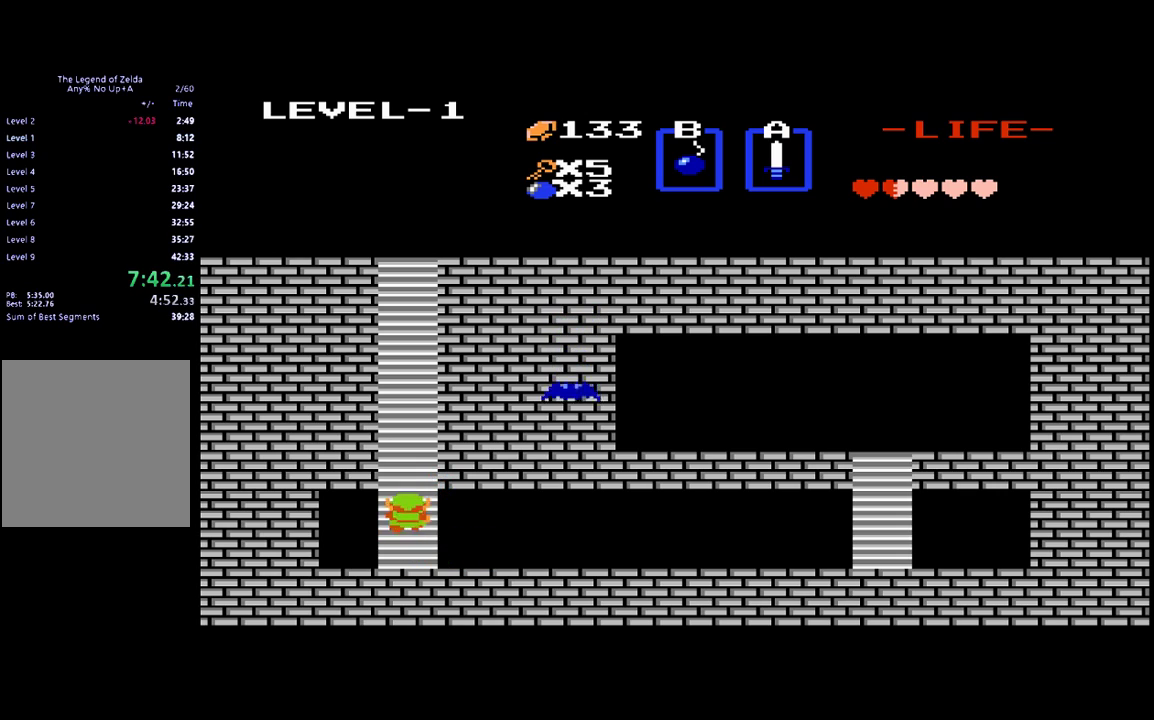
{"buttons": ["DPAD_UP"], "events": []}
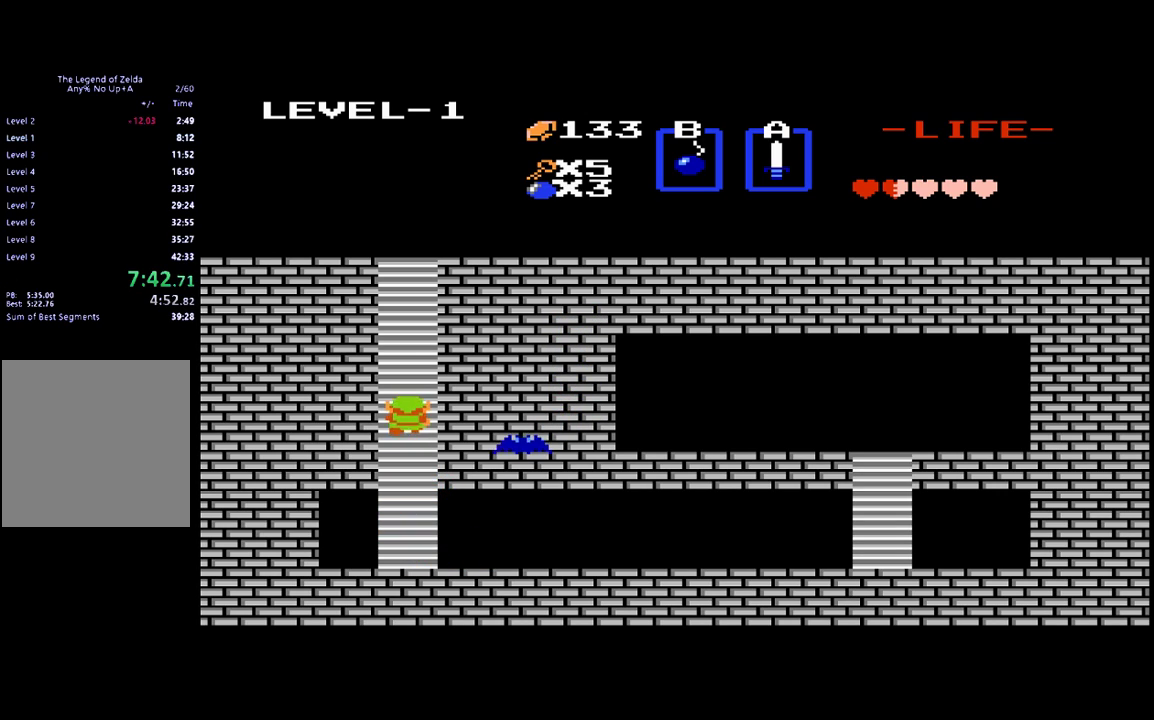
{"buttons": ["DPAD_UP"], "events": []}
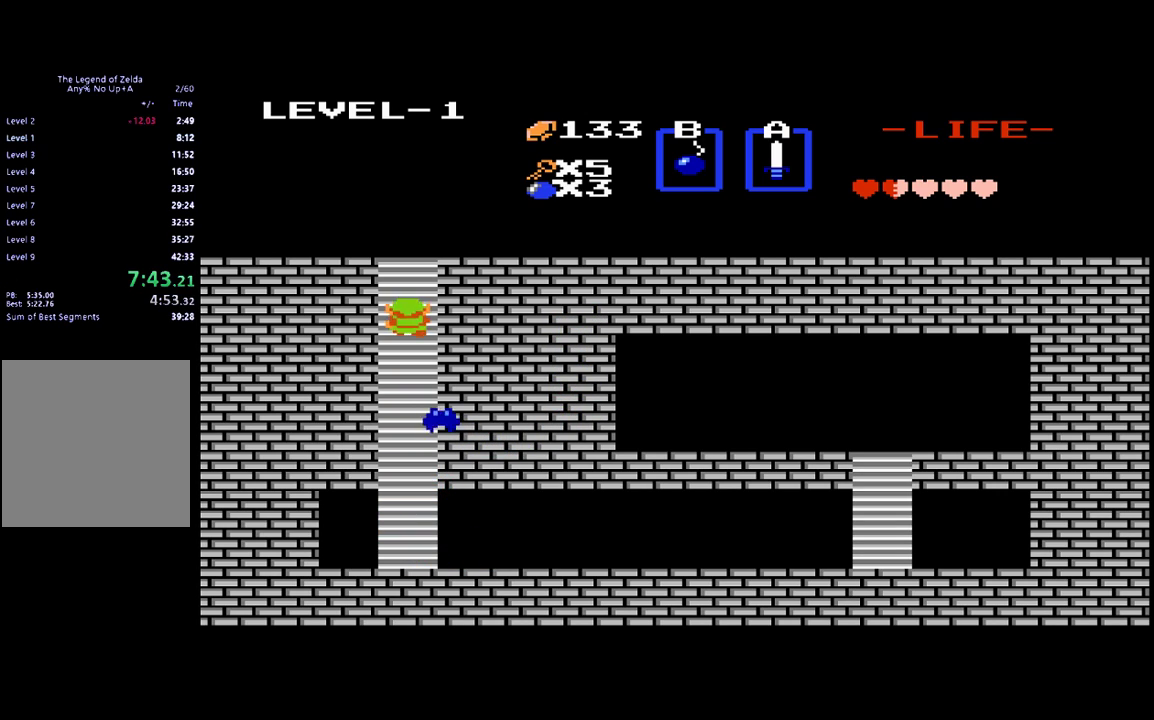
{"buttons": ["DPAD_UP"], "events": []}
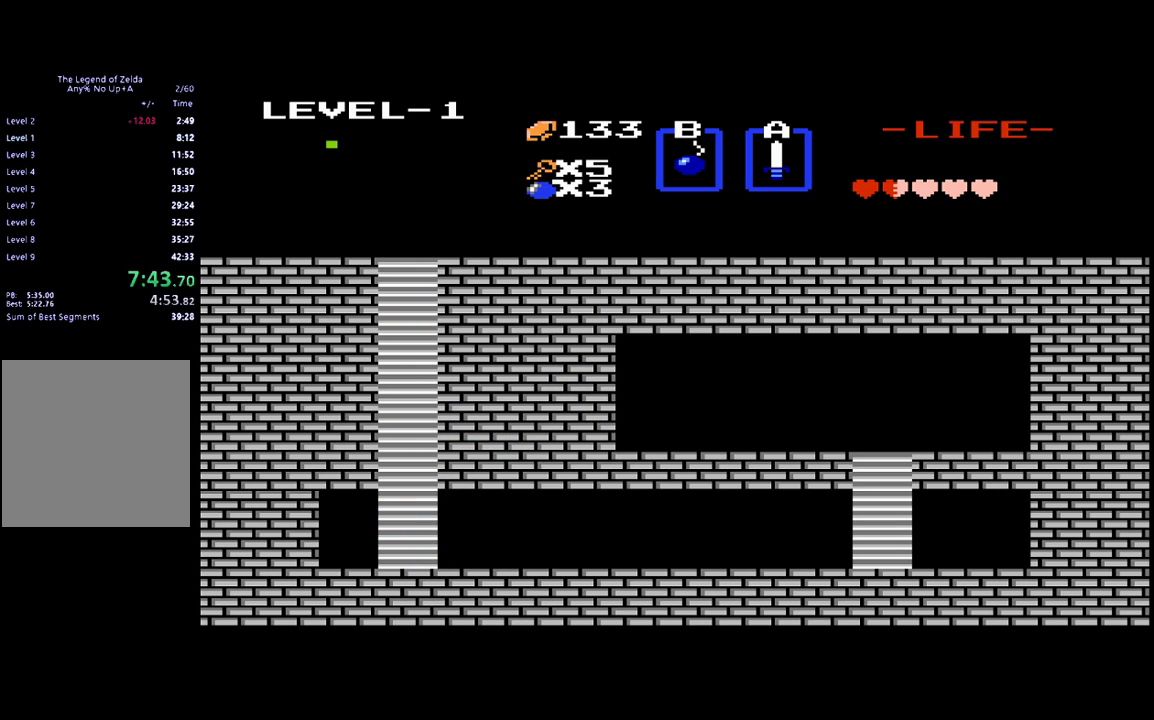
{"buttons": ["DPAD_UP"], "events": []}
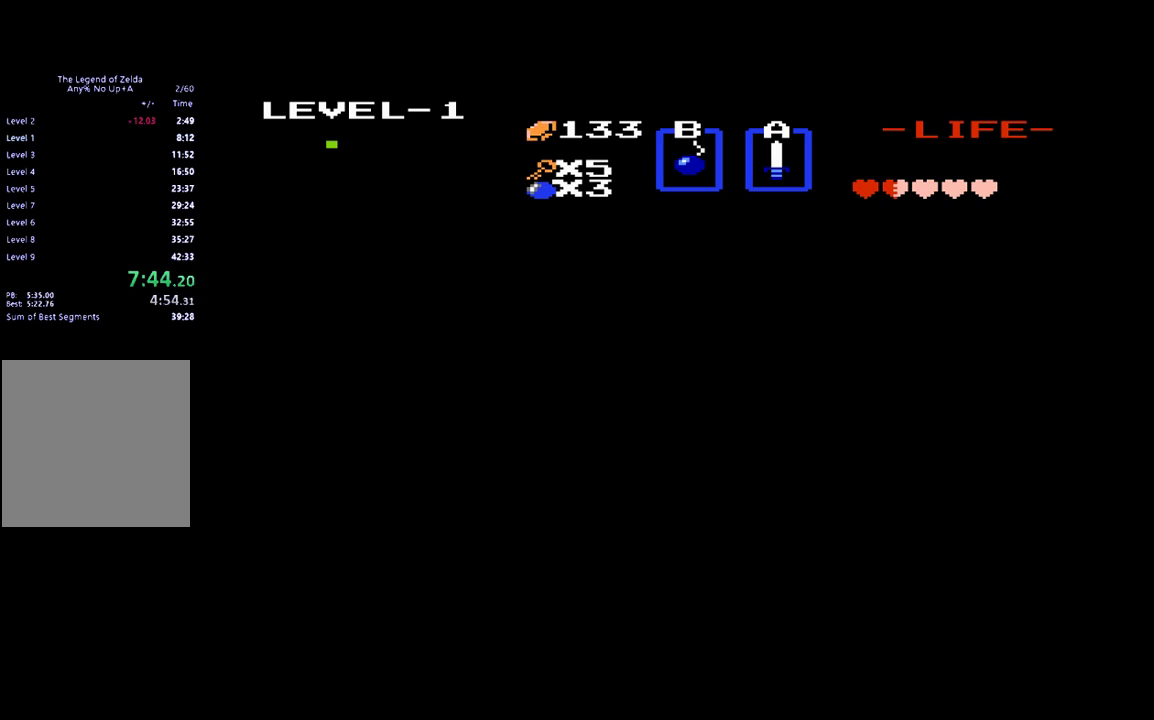
{"buttons": [], "events": [[117, "DPAD_UP", "up"]]}
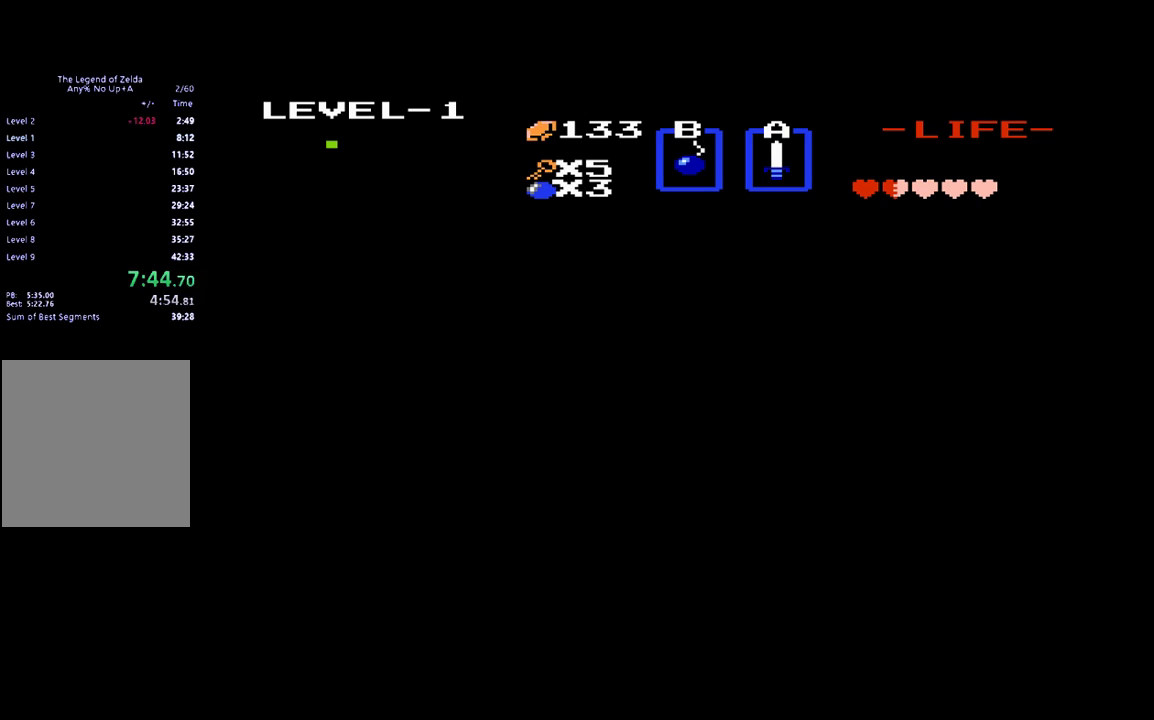
{"buttons": ["DPAD_RIGHT"], "events": [[50, "DPAD_RIGHT", "down"]]}
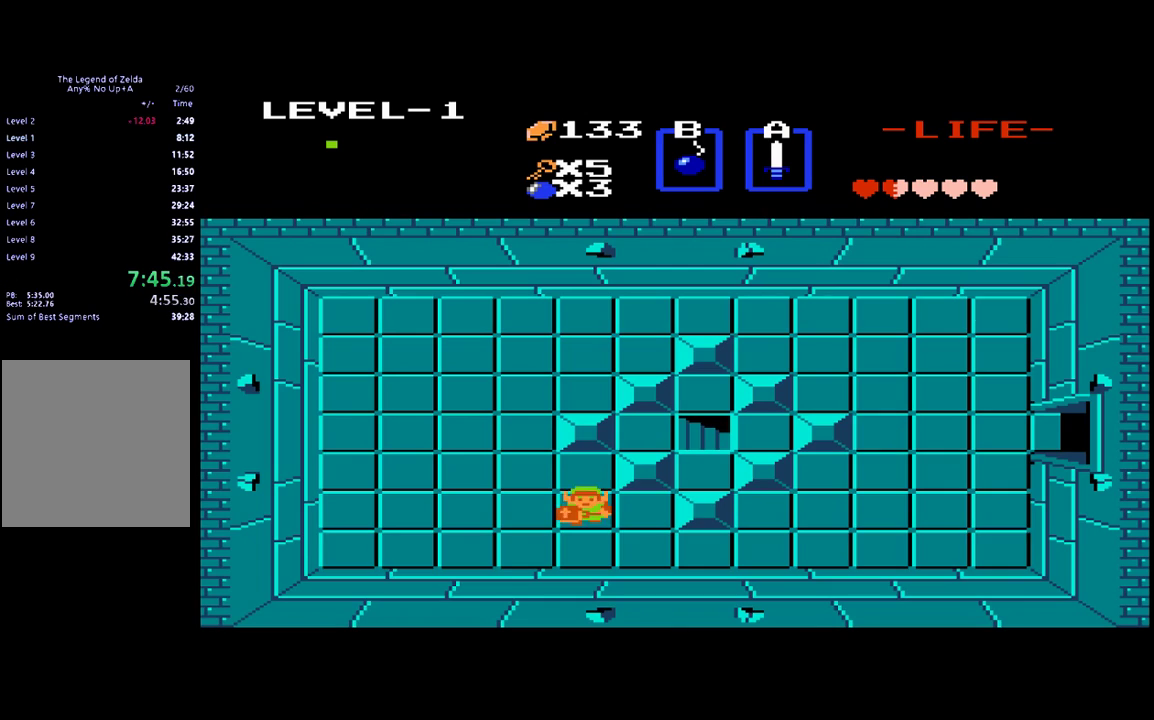
{"buttons": ["DPAD_RIGHT"], "events": [[317, "DPAD_DOWN", "down"], [317, "DPAD_RIGHT", "up"], [383, "DPAD_DOWN", "up"], [417, "DPAD_RIGHT", "down"]]}
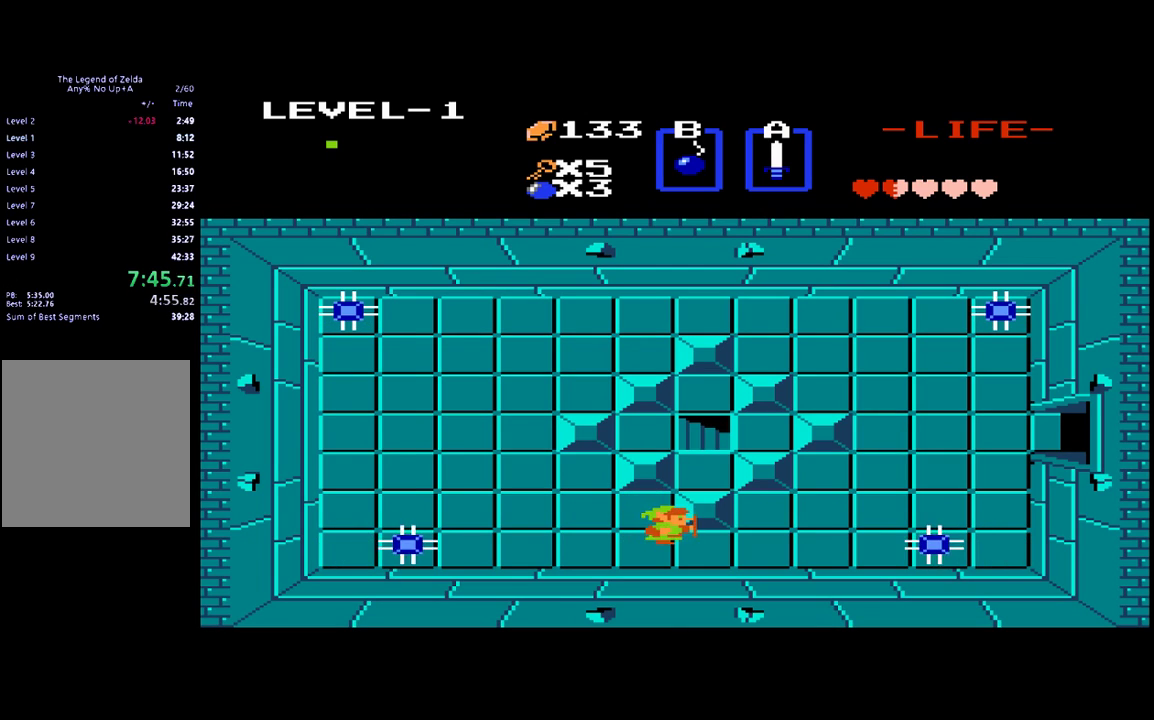
{"buttons": ["DPAD_RIGHT"], "events": [[283, "DPAD_RIGHT", "up"], [283, "DPAD_UP", "down"], [450, "DPAD_RIGHT", "down"], [450, "DPAD_UP", "up"]]}
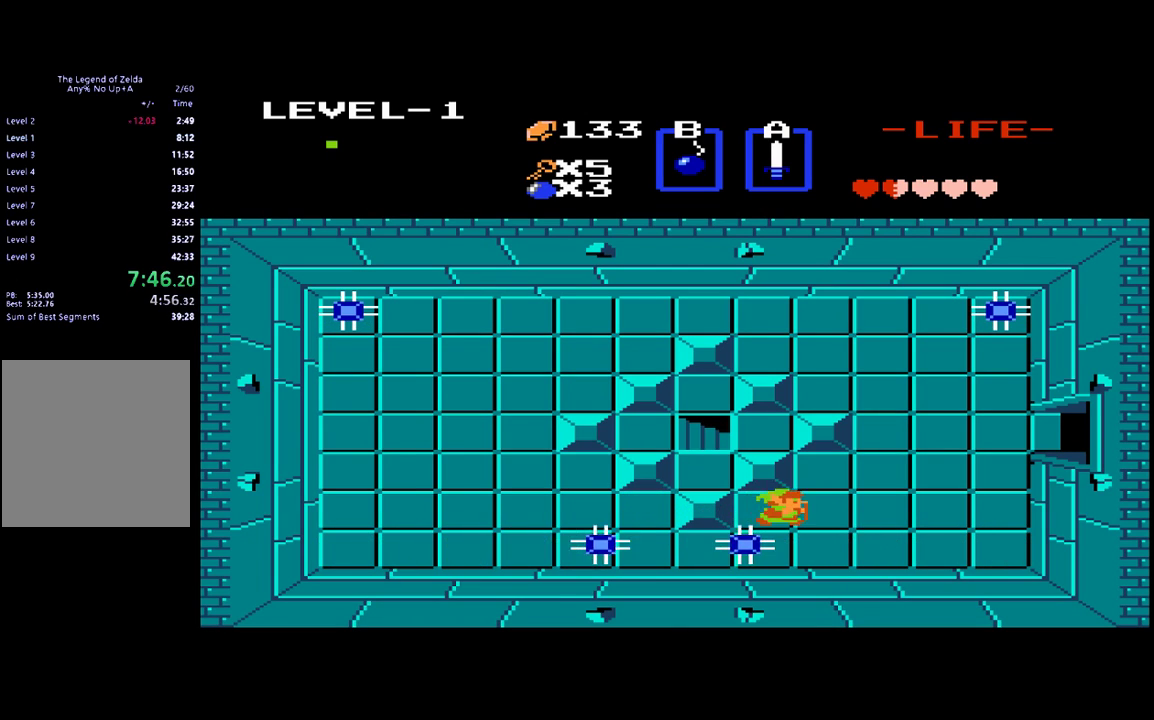
{"buttons": ["DPAD_UP"], "events": [[350, "DPAD_UP", "down"], [383, "DPAD_RIGHT", "up"]]}
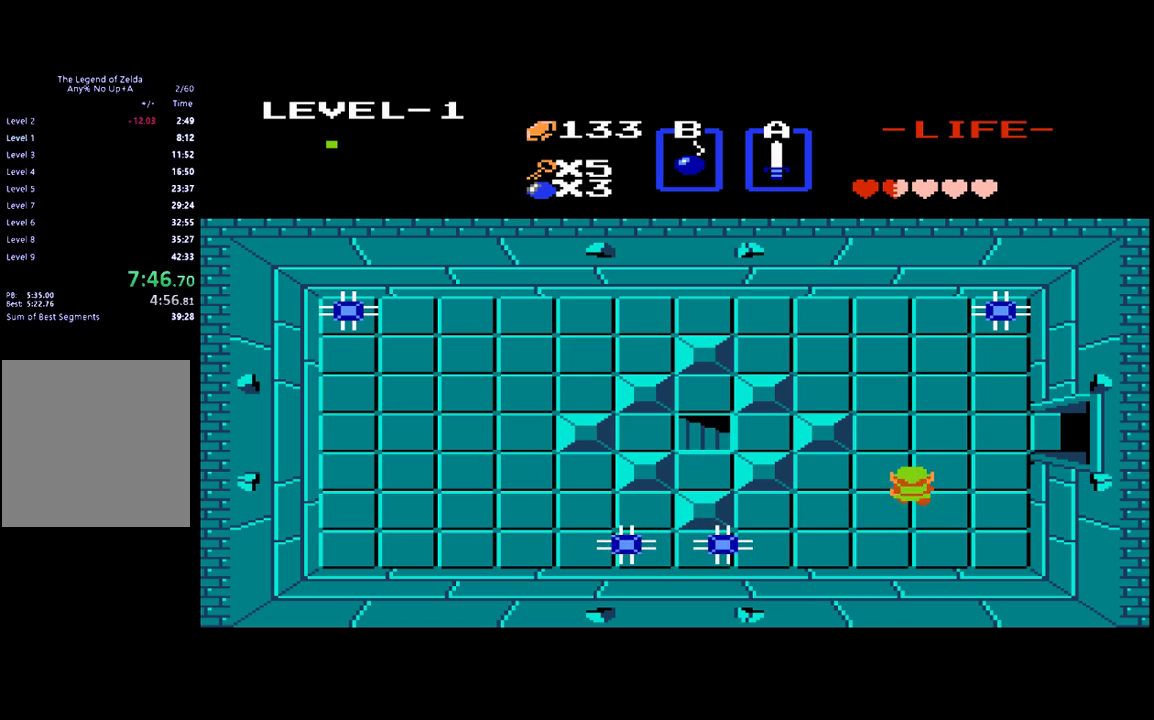
{"buttons": ["DPAD_RIGHT"], "events": [[283, "DPAD_RIGHT", "down"], [283, "DPAD_UP", "up"]]}
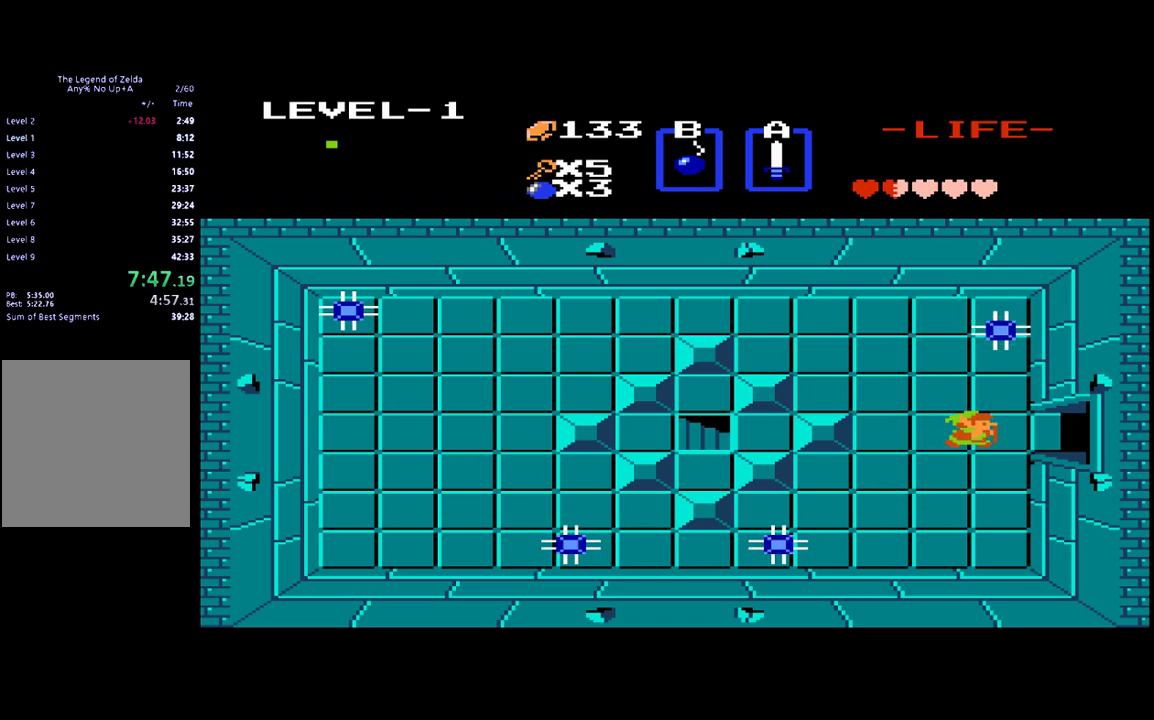
{"buttons": ["DPAD_RIGHT"], "events": []}
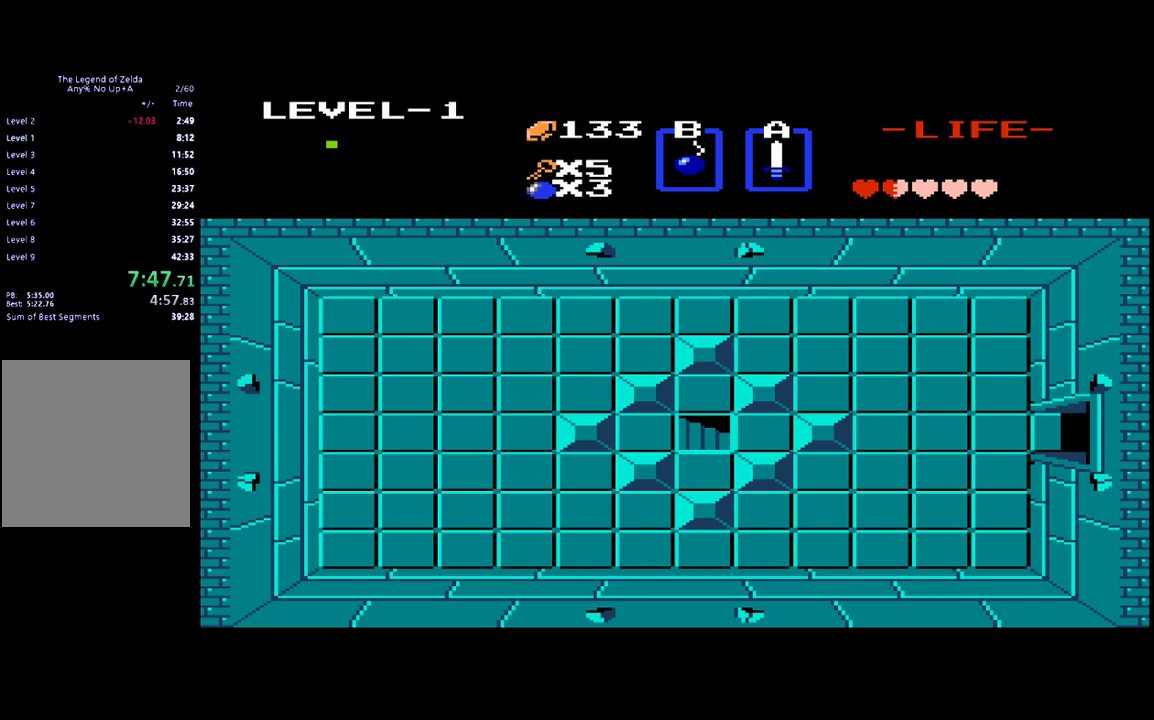
{"buttons": ["DPAD_RIGHT"], "events": []}
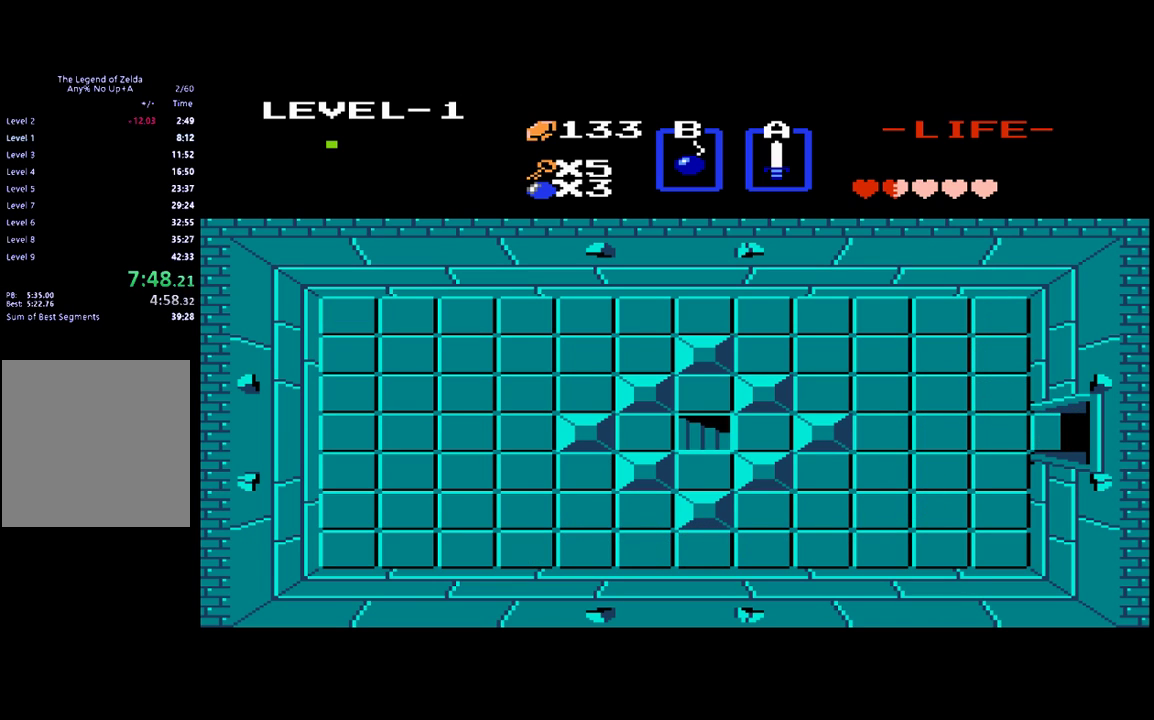
{"buttons": [], "events": [[17, "DPAD_RIGHT", "up"]]}
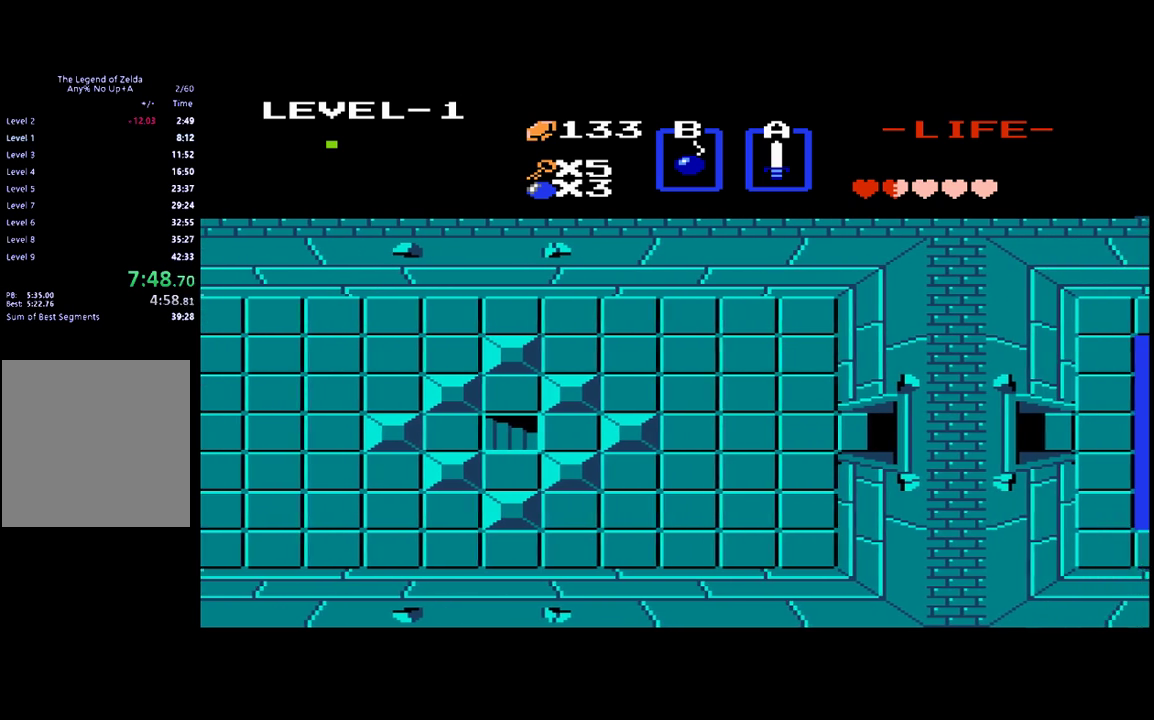
{"buttons": [], "events": []}
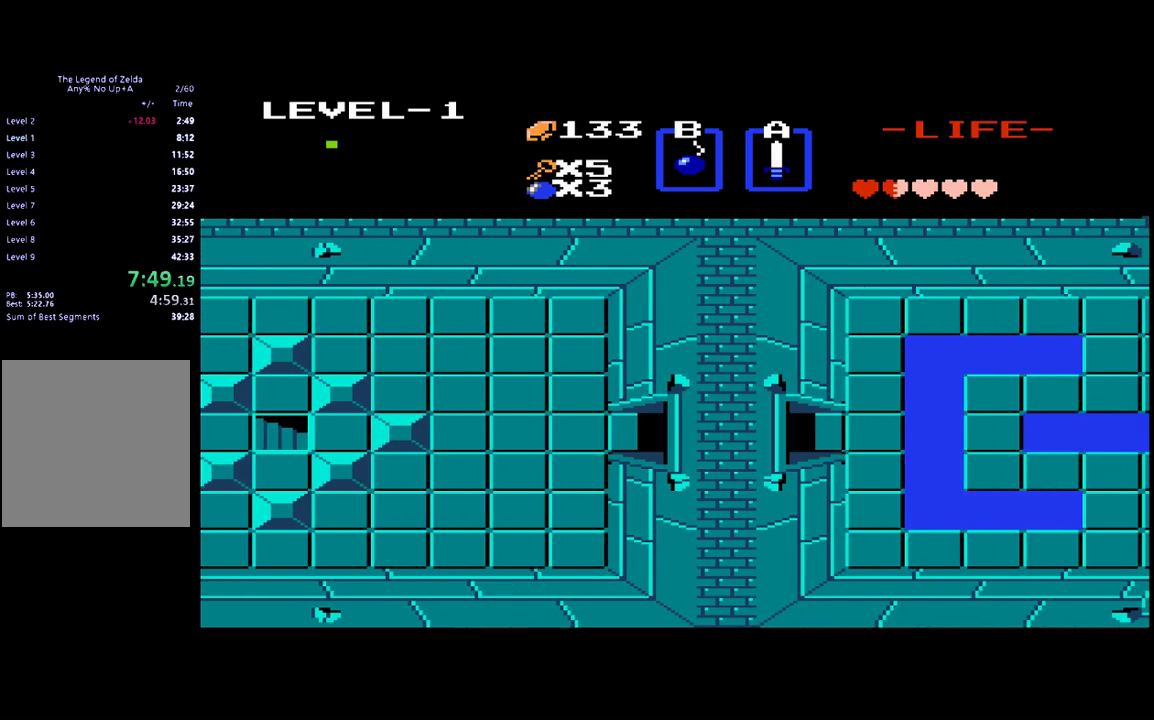
{"buttons": ["DPAD_RIGHT"], "events": [[50, "DPAD_RIGHT", "down"]]}
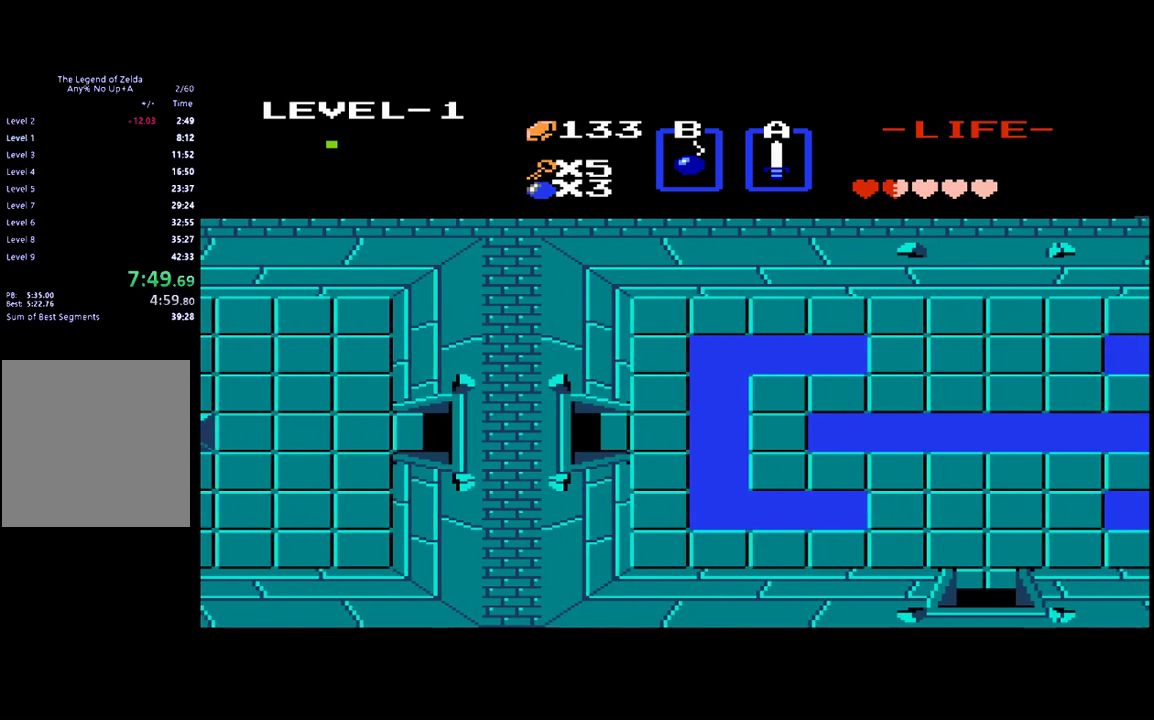
{"buttons": ["DPAD_RIGHT"], "events": []}
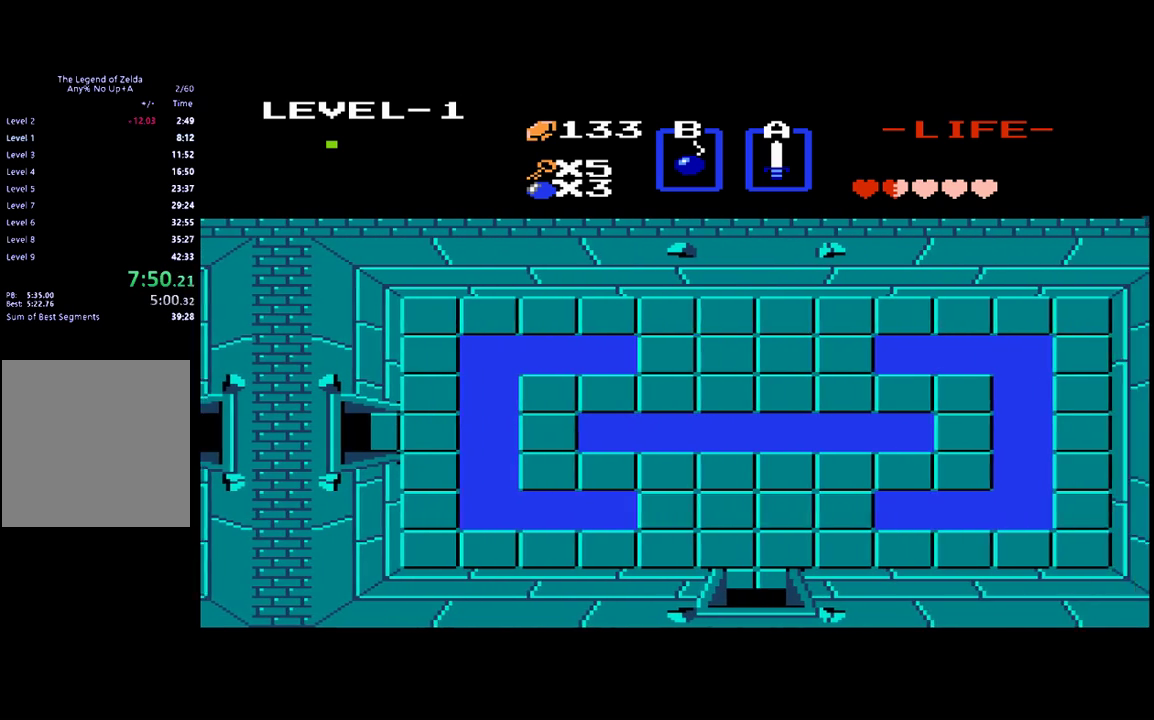
{"buttons": ["DPAD_RIGHT"], "events": []}
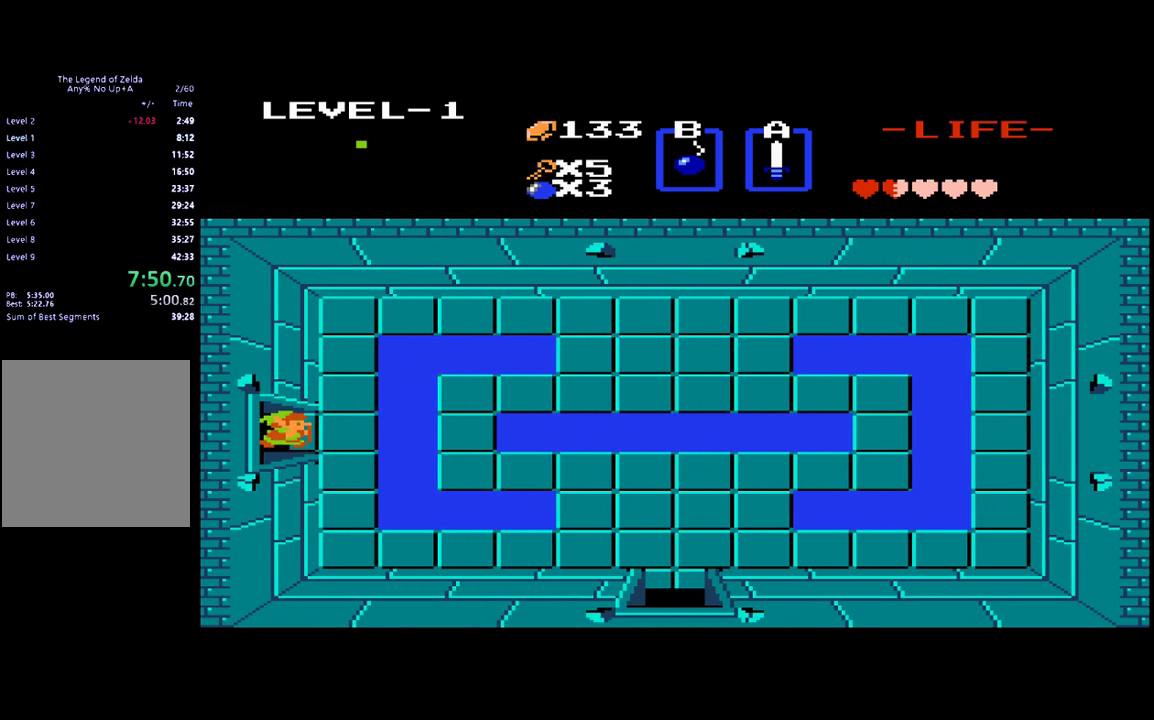
{"buttons": ["DPAD_DOWN"], "events": [[183, "DPAD_DOWN", "down"], [217, "DPAD_RIGHT", "up"]]}
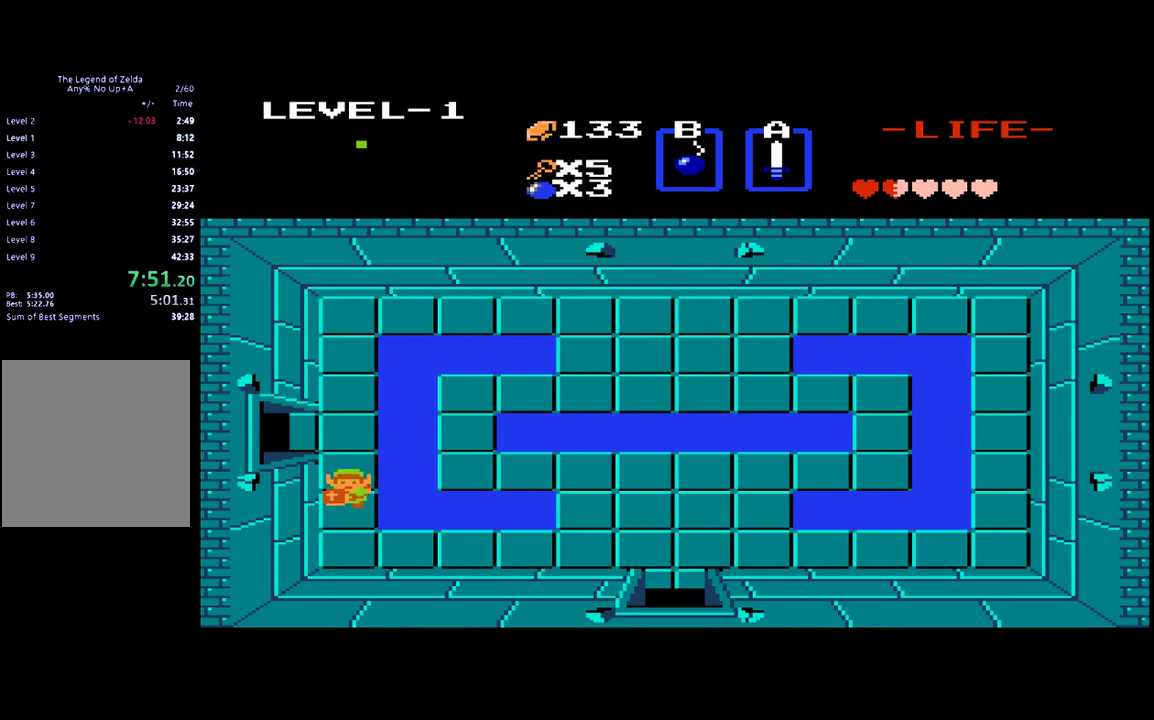
{"buttons": ["DPAD_RIGHT"], "events": [[350, "DPAD_RIGHT", "down"], [383, "DPAD_DOWN", "up"]]}
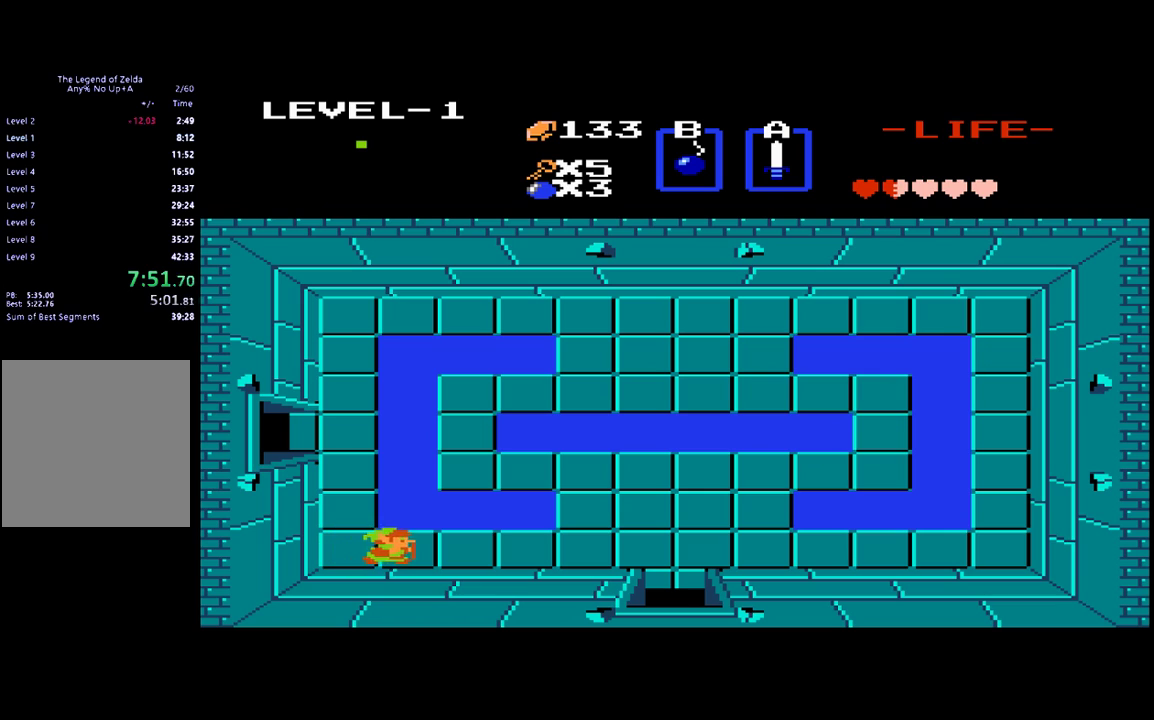
{"buttons": ["DPAD_RIGHT"], "events": []}
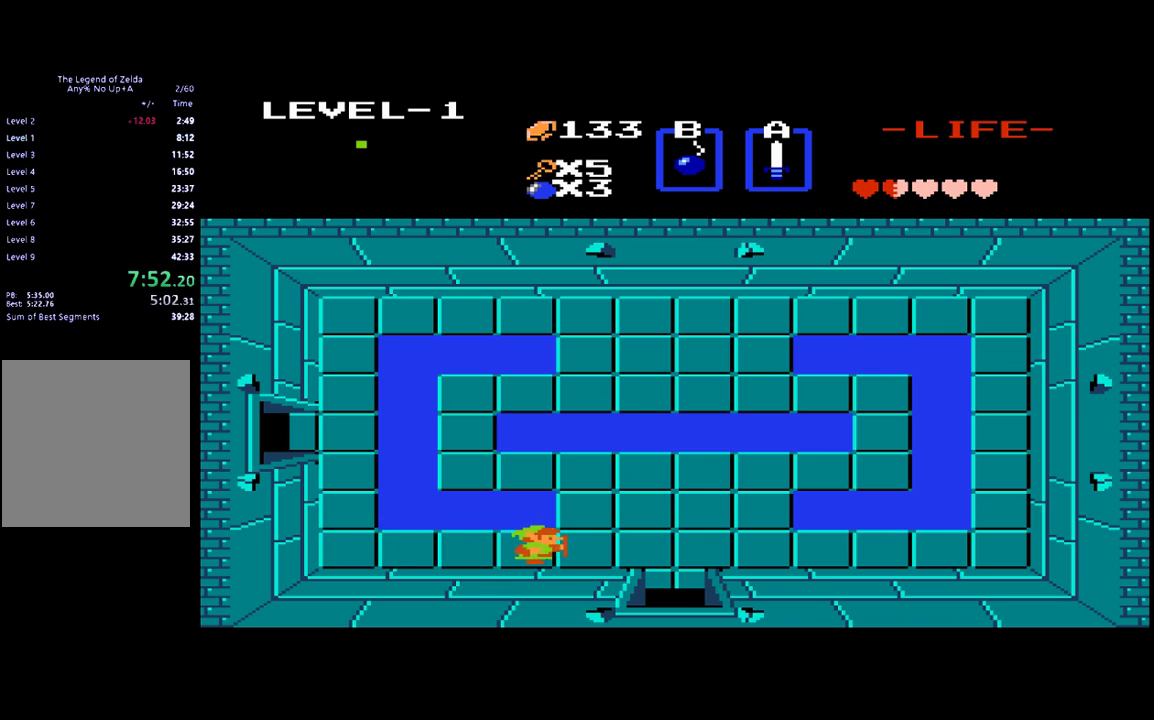
{"buttons": ["DPAD_DOWN"], "events": [[483, "DPAD_DOWN", "down"], [483, "DPAD_RIGHT", "up"]]}
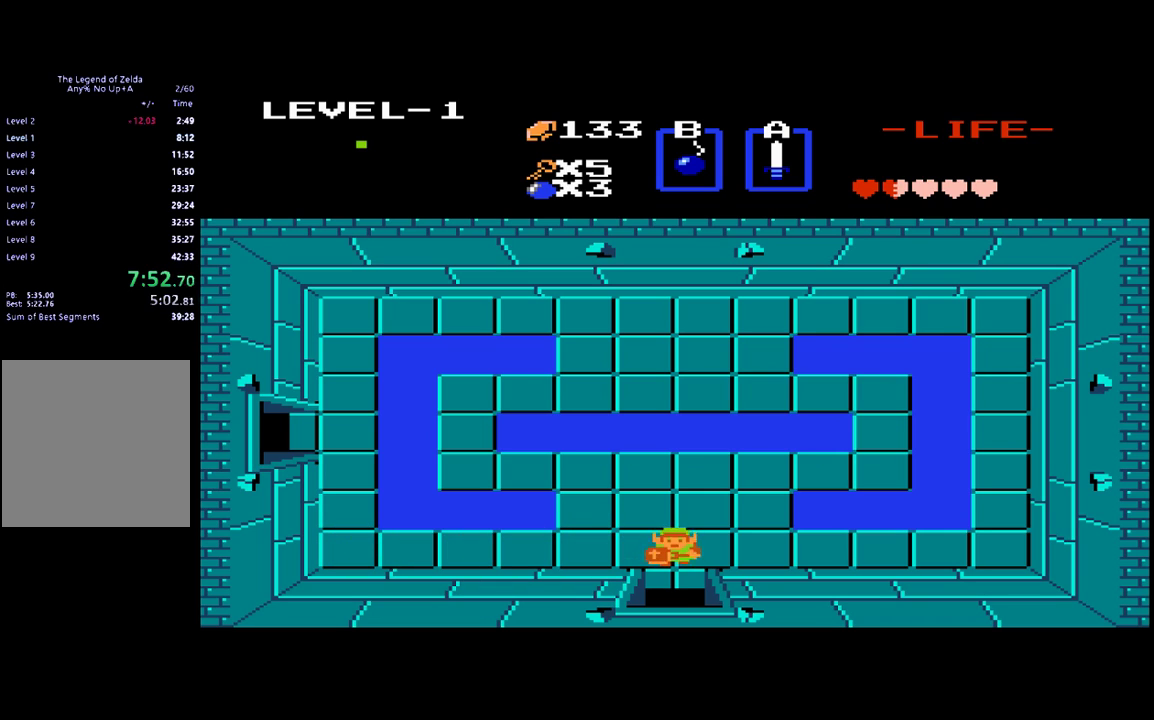
{"buttons": ["DPAD_DOWN"], "events": []}
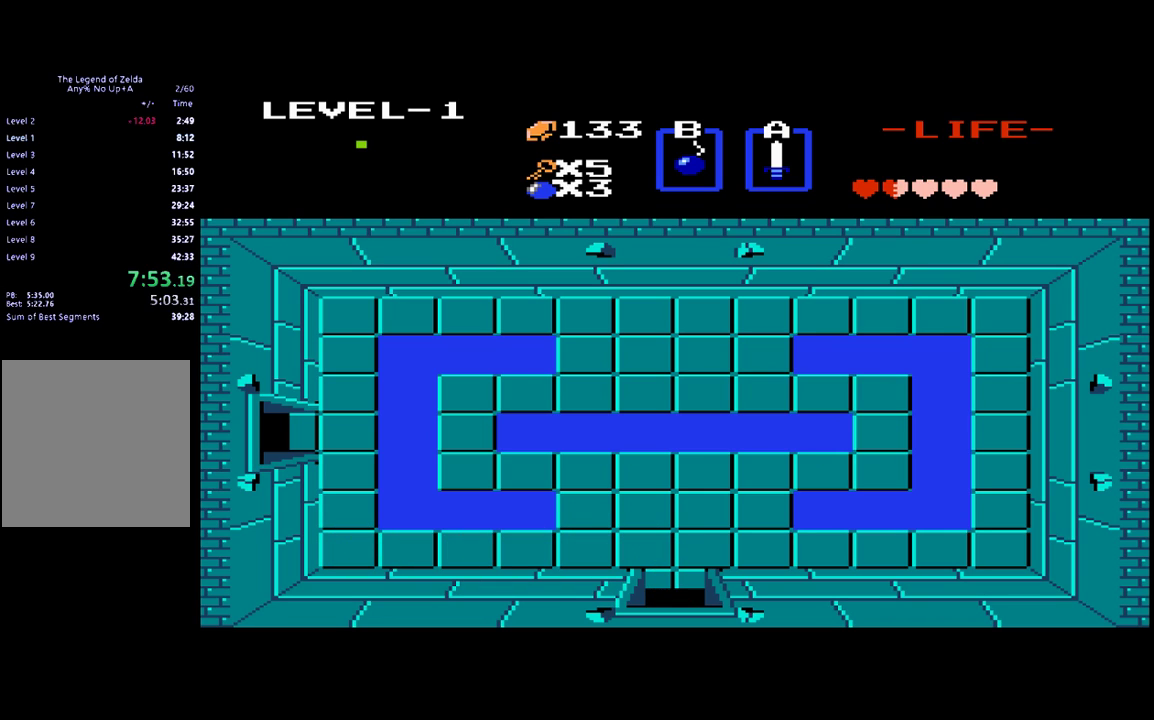
{"buttons": [], "events": [[417, "DPAD_DOWN", "up"]]}
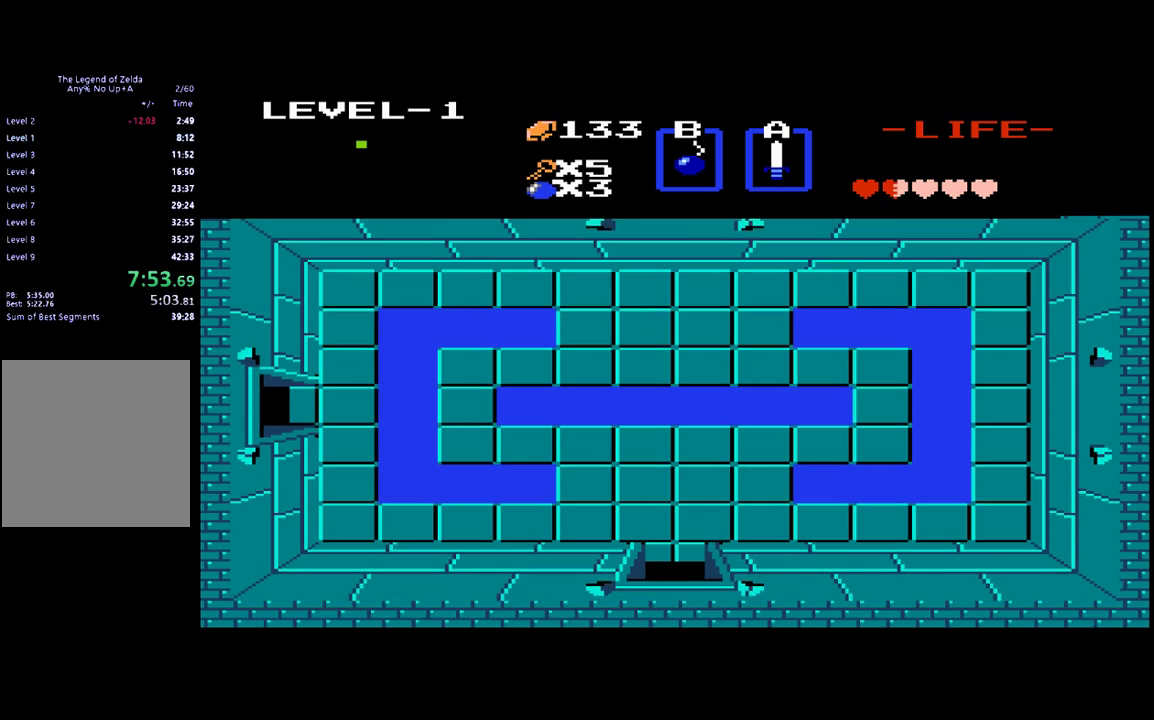
{"buttons": [], "events": []}
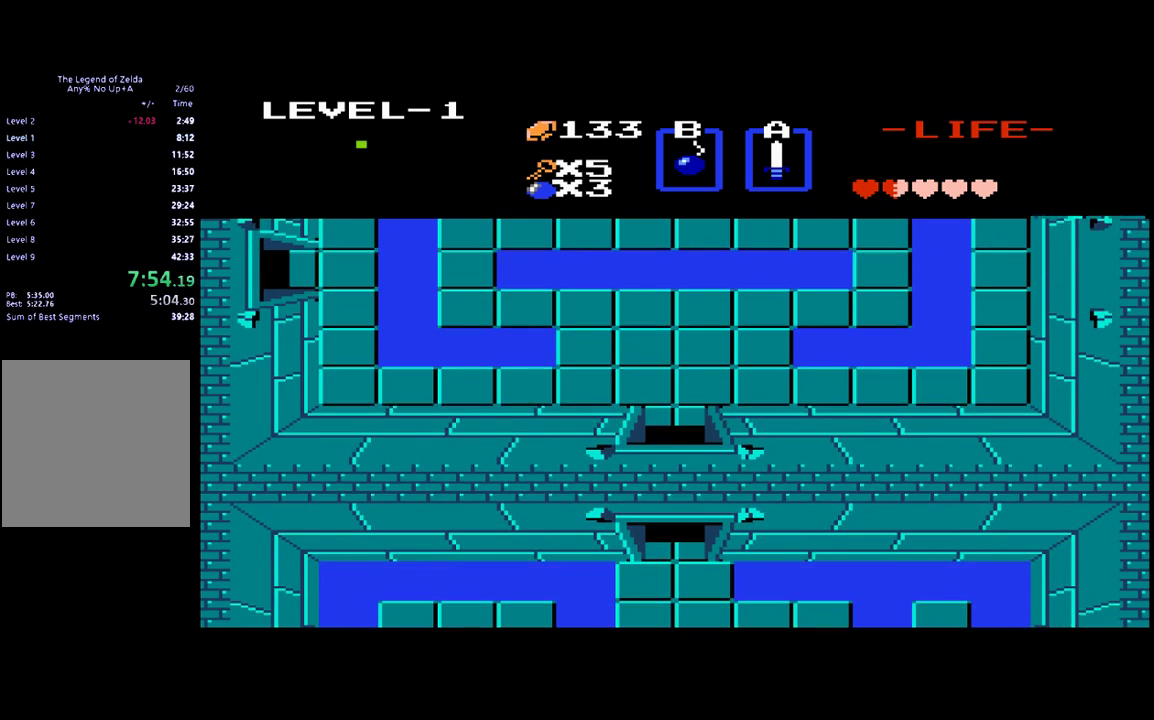
{"buttons": [], "events": []}